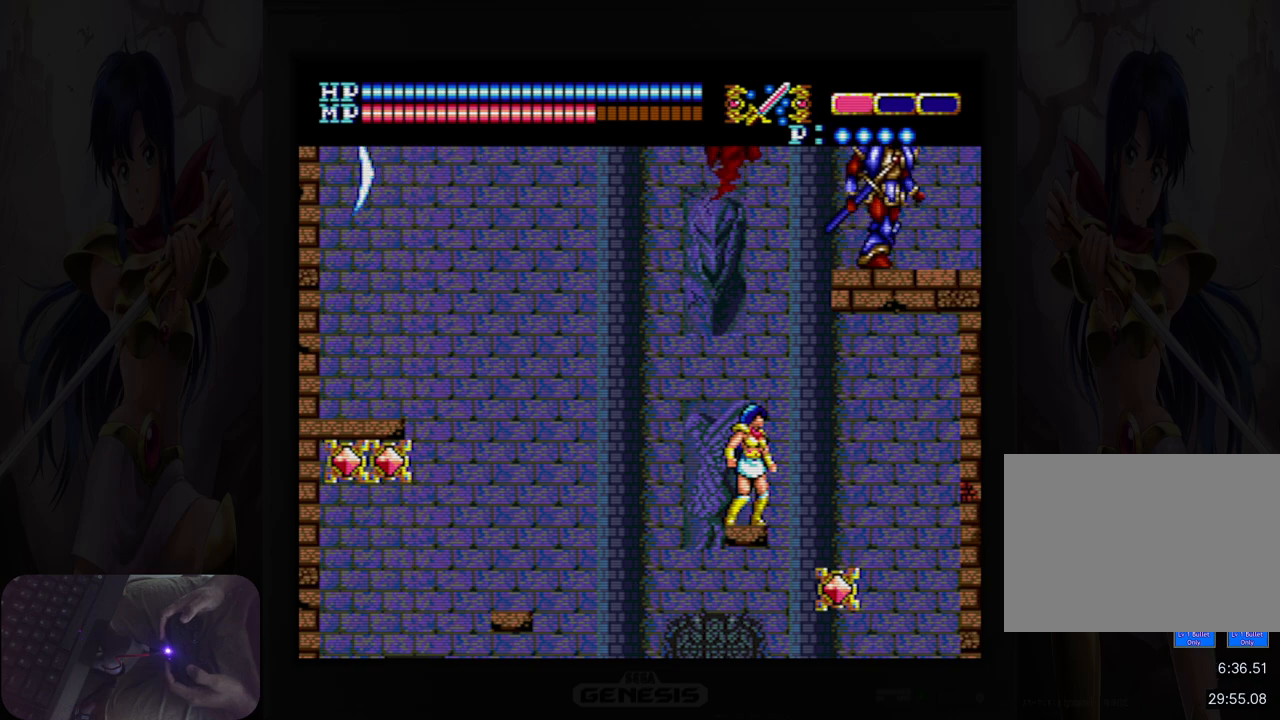
Gameplay with a controller (Nintendo layout); each line is a JSON object with the inputs held at the frame after it. "events" lists button and stick changes between this image and that frame as [ms after this image, input, new state], when the widget could be followed in between. Not read: HOME L2 L3 R2 R3 left_stick right_stick.
{"buttons": [], "events": []}
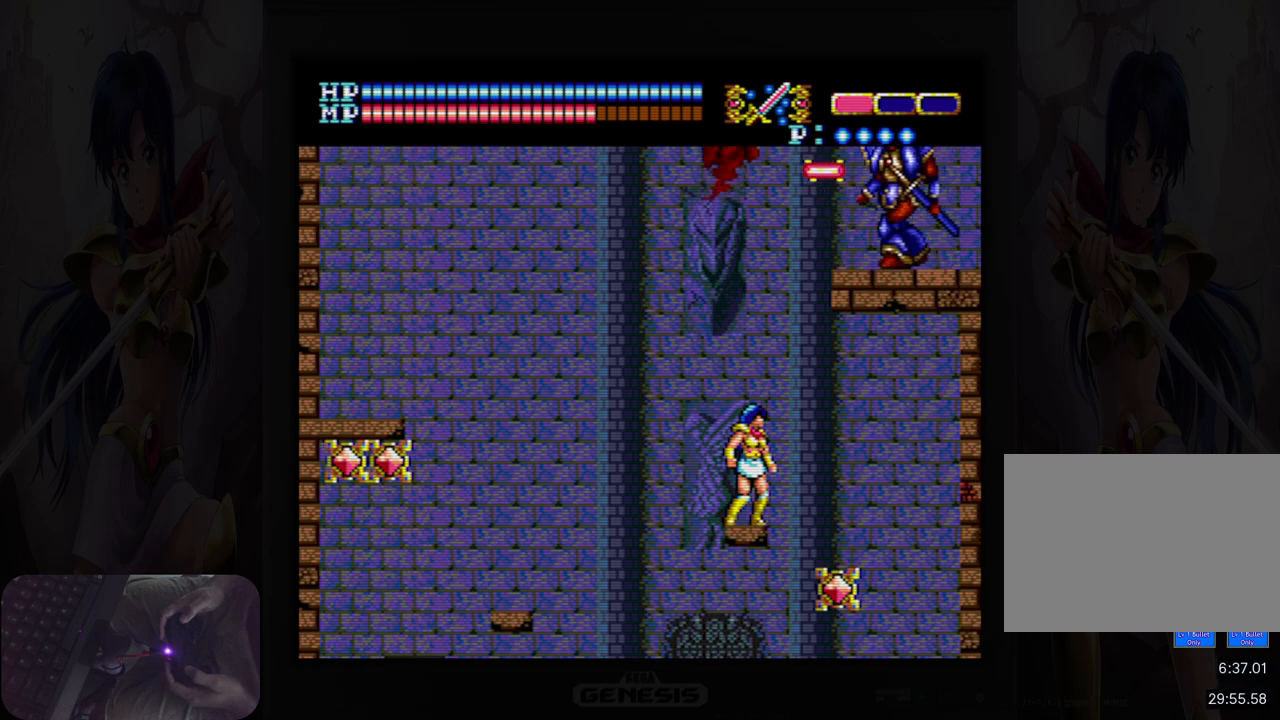
{"buttons": [], "events": []}
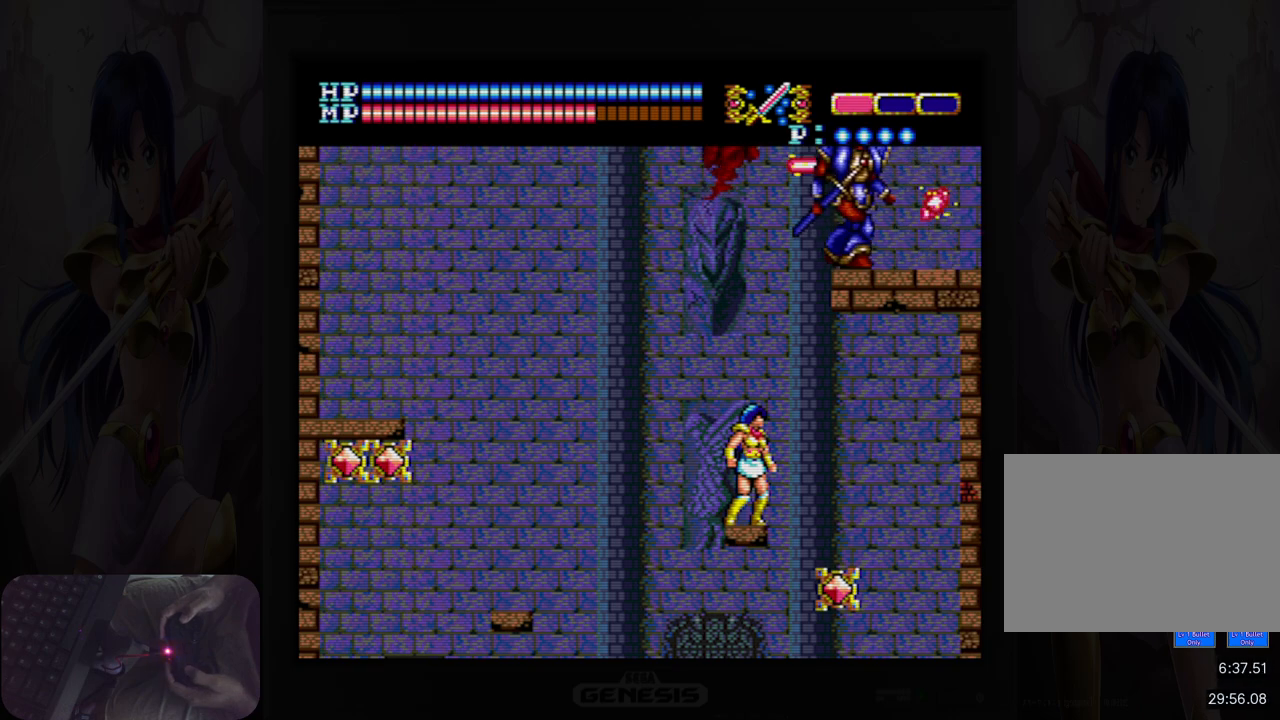
{"buttons": [], "events": []}
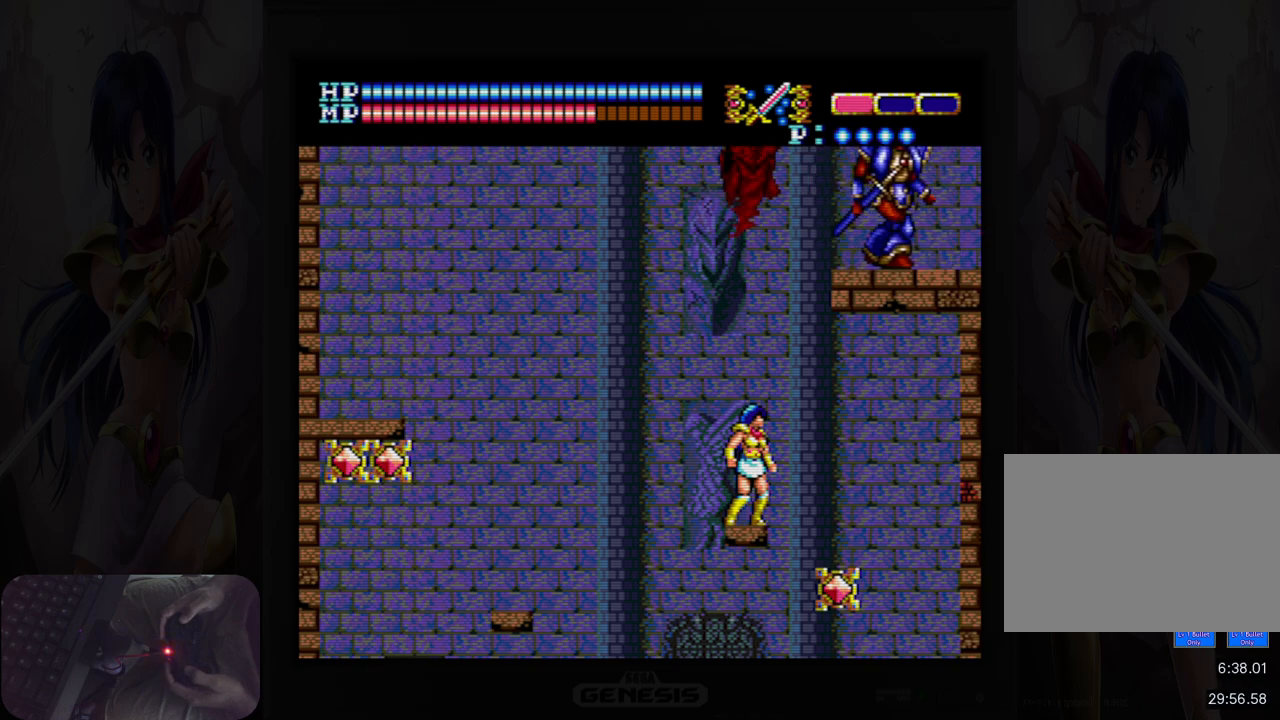
{"buttons": ["A"], "events": [[150, "DPAD_UP", "down"], [283, "A", "down"], [500, "DPAD_UP", "up"]]}
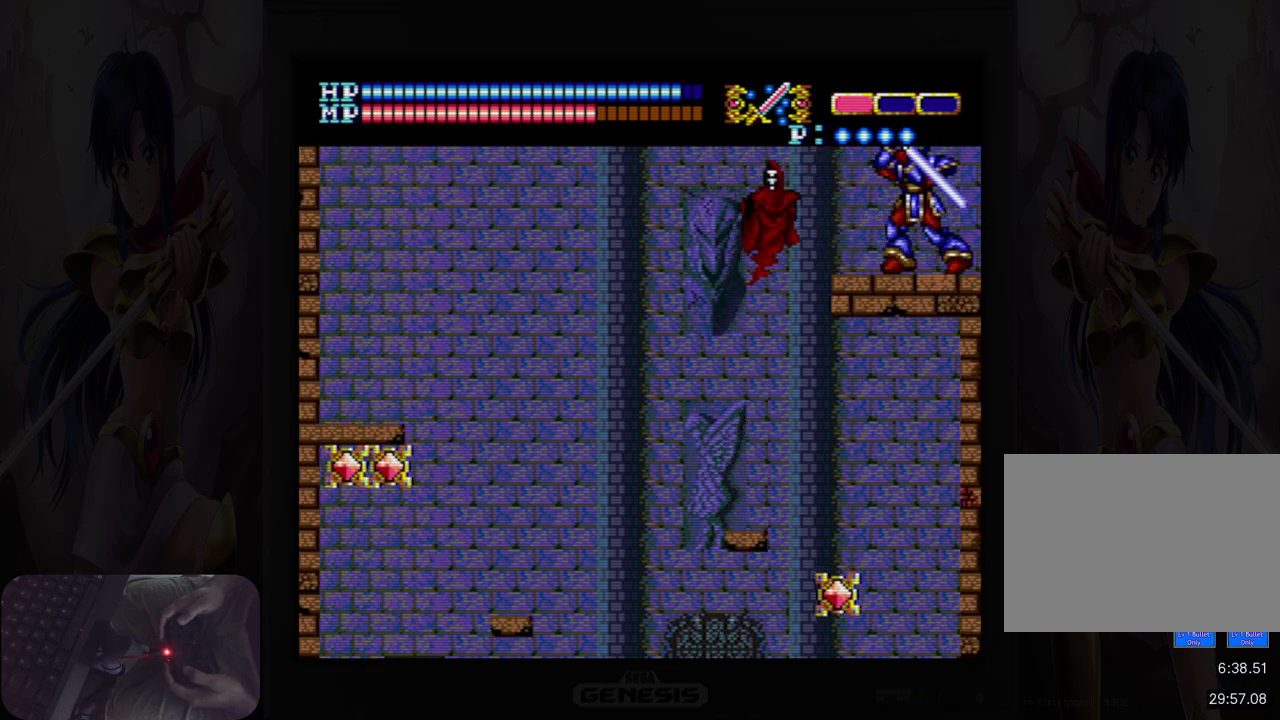
{"buttons": ["DPAD_RIGHT"], "events": [[117, "A", "up"], [317, "DPAD_RIGHT", "down"], [367, "B", "down"], [483, "B", "up"]]}
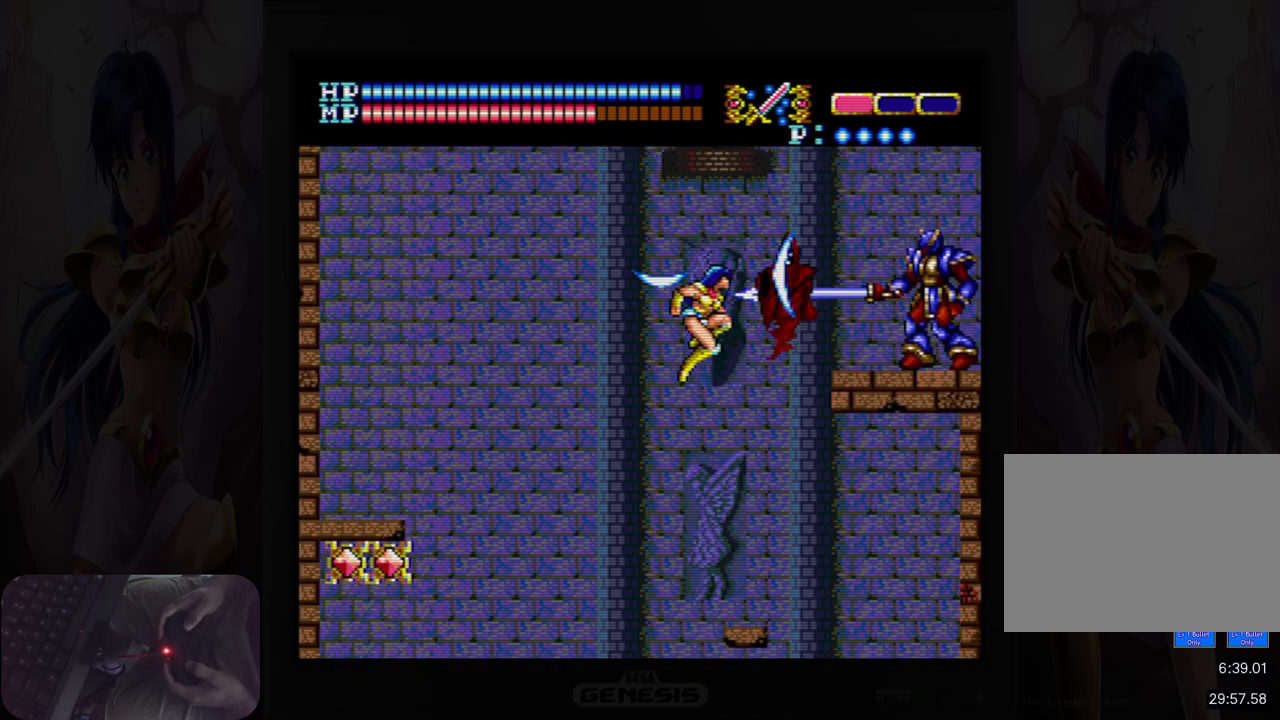
{"buttons": [], "events": [[217, "DPAD_RIGHT", "up"]]}
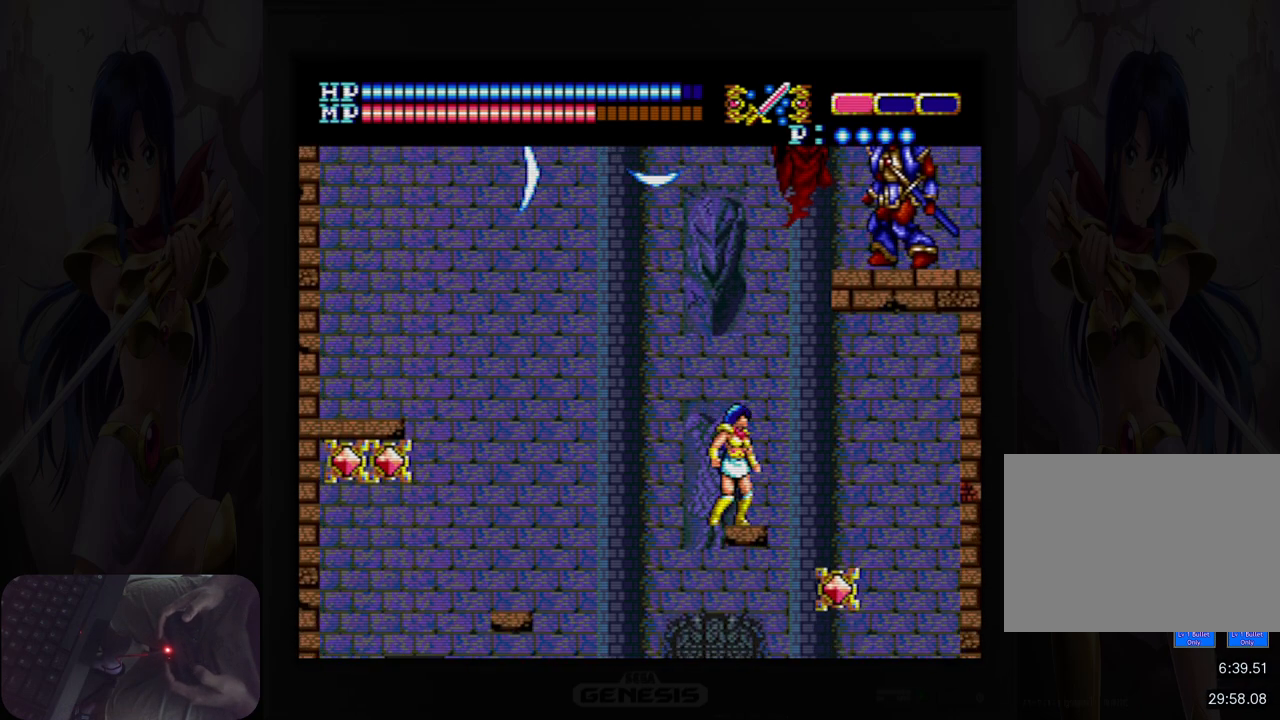
{"buttons": ["A", "B"], "events": [[83, "DPAD_UP", "down"], [133, "A", "down"], [333, "B", "down"], [417, "DPAD_UP", "up"]]}
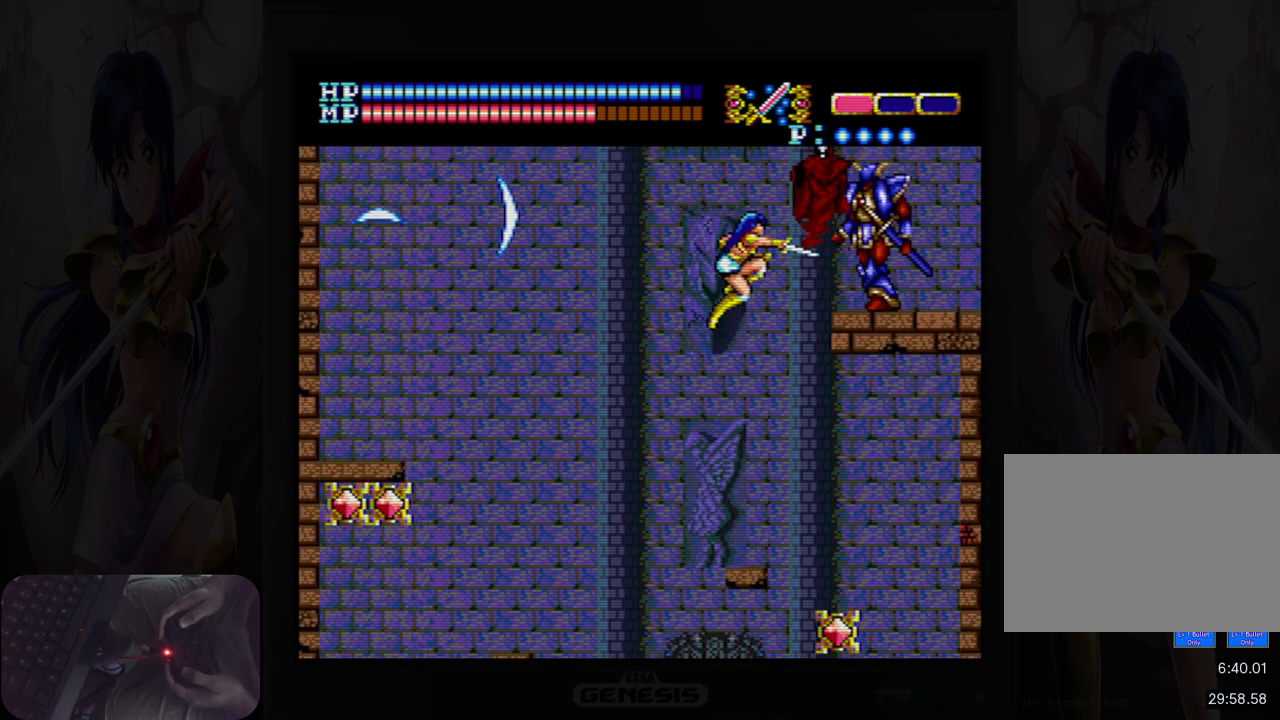
{"buttons": [], "events": [[33, "B", "up"], [83, "A", "up"], [217, "B", "down"], [367, "B", "up"]]}
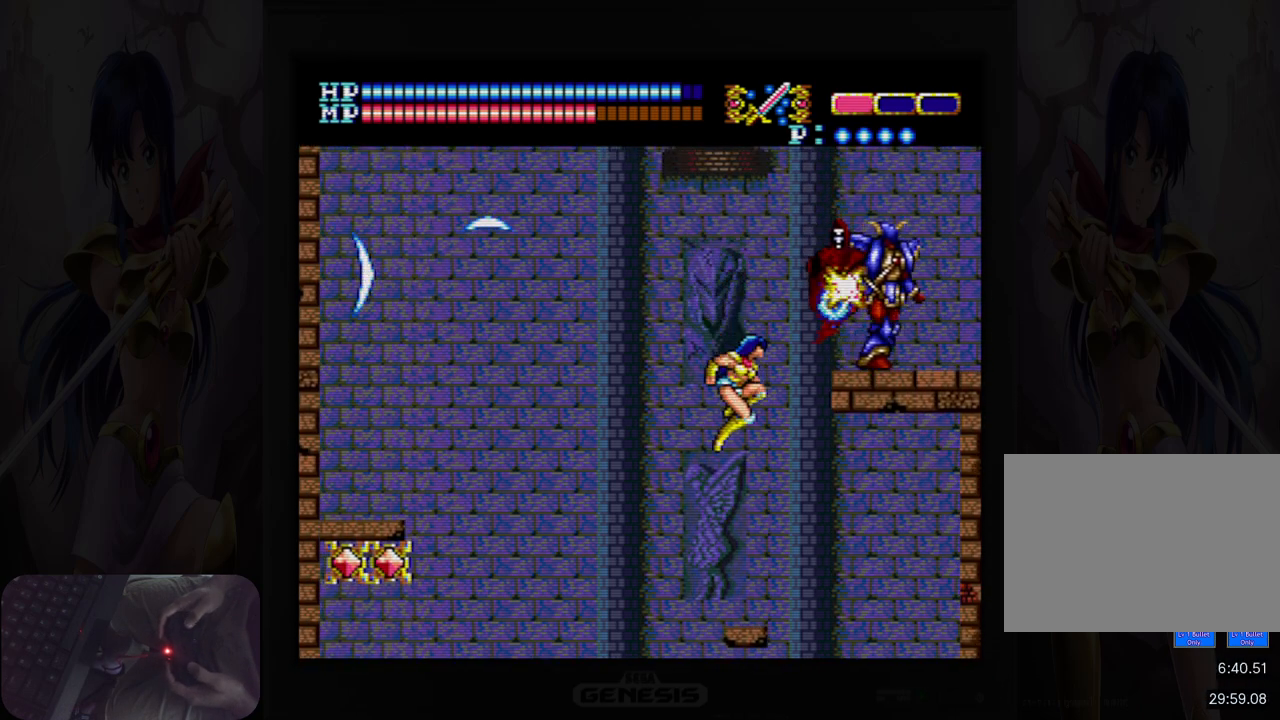
{"buttons": ["A", "DPAD_UP"], "events": [[33, "DPAD_RIGHT", "down"], [100, "DPAD_RIGHT", "up"], [383, "DPAD_UP", "down"], [433, "A", "down"]]}
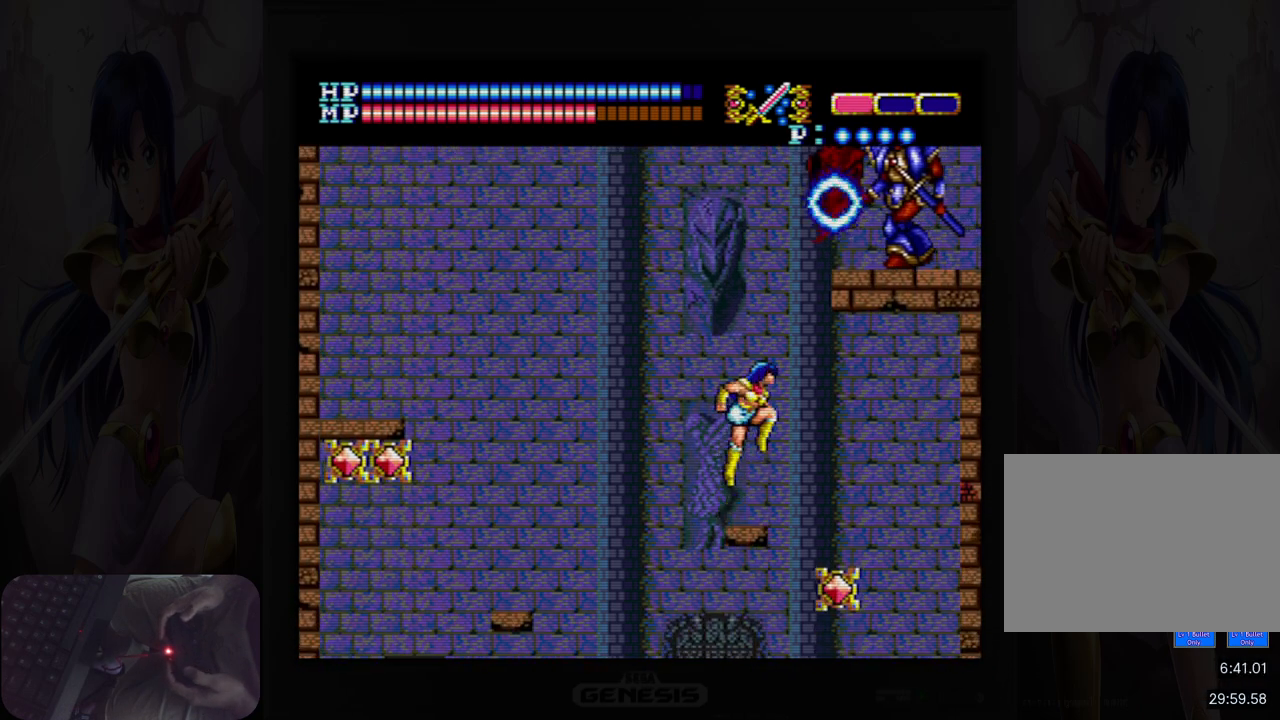
{"buttons": [], "events": [[117, "B", "down"], [133, "DPAD_UP", "up"], [283, "B", "up"], [317, "A", "up"]]}
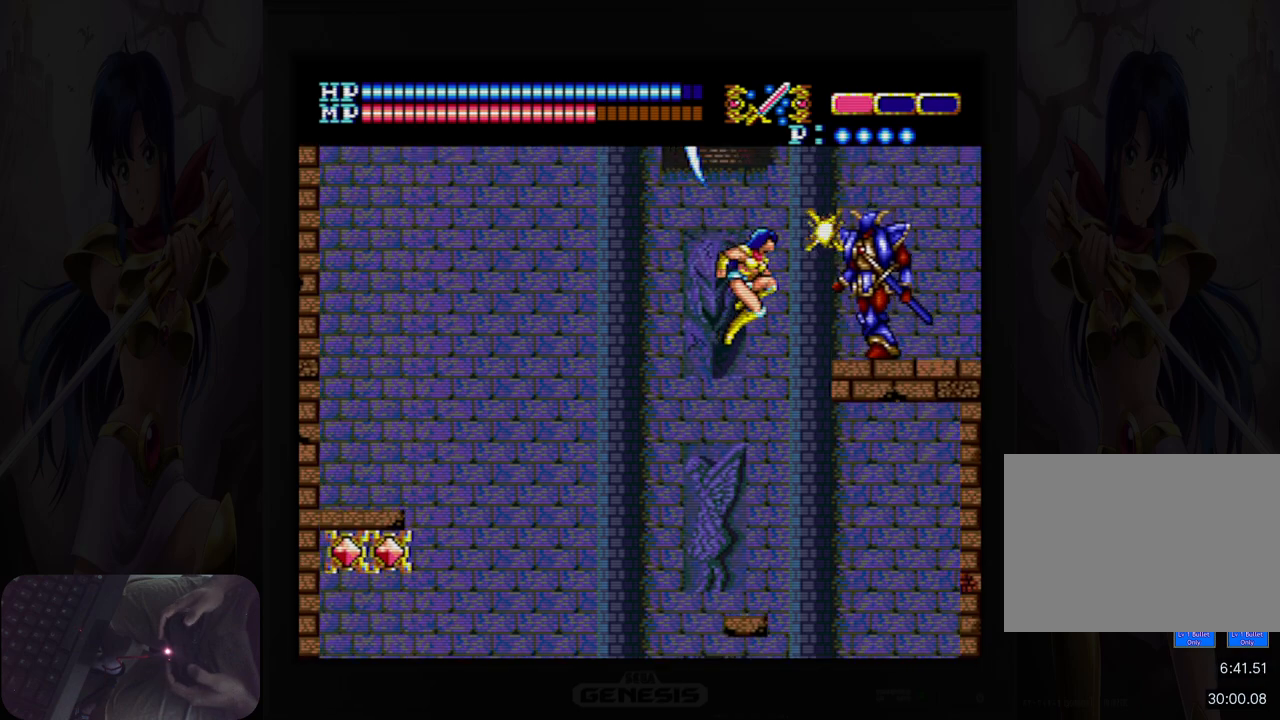
{"buttons": [], "events": [[17, "B", "down"], [150, "B", "up"]]}
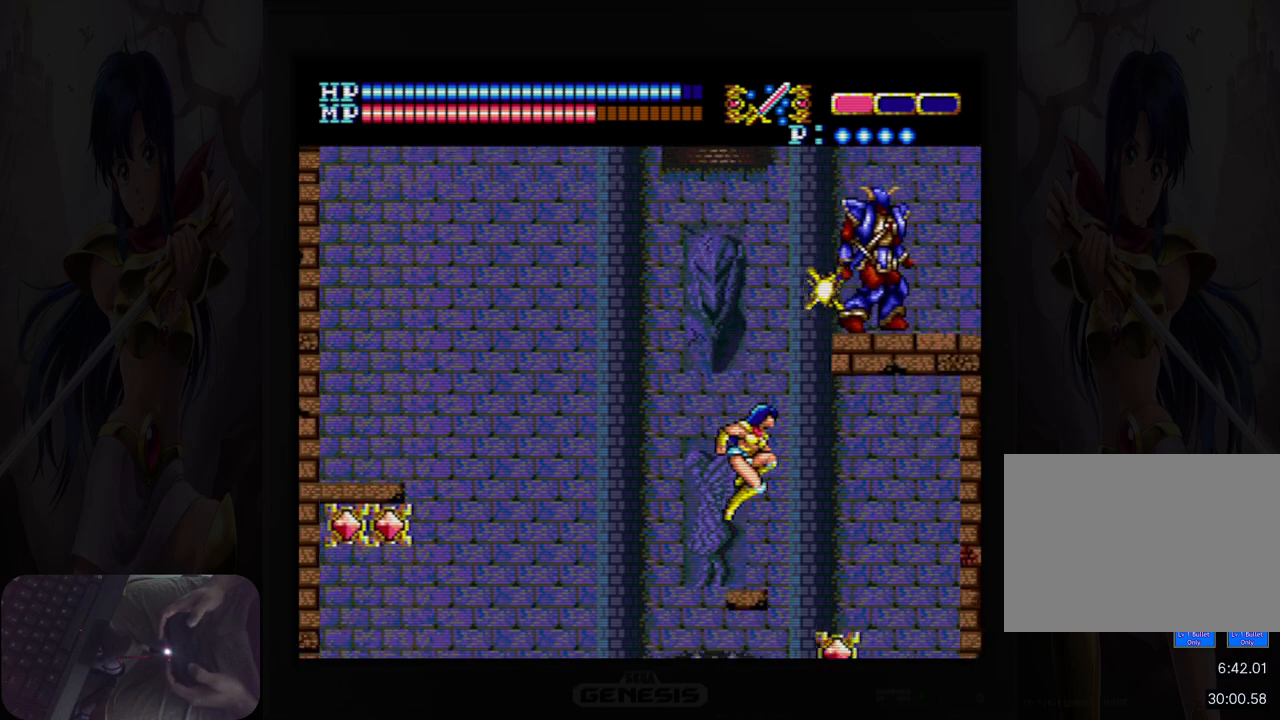
{"buttons": ["A", "B"], "events": [[150, "DPAD_UP", "down"], [200, "A", "down"], [367, "B", "down"], [450, "DPAD_UP", "up"]]}
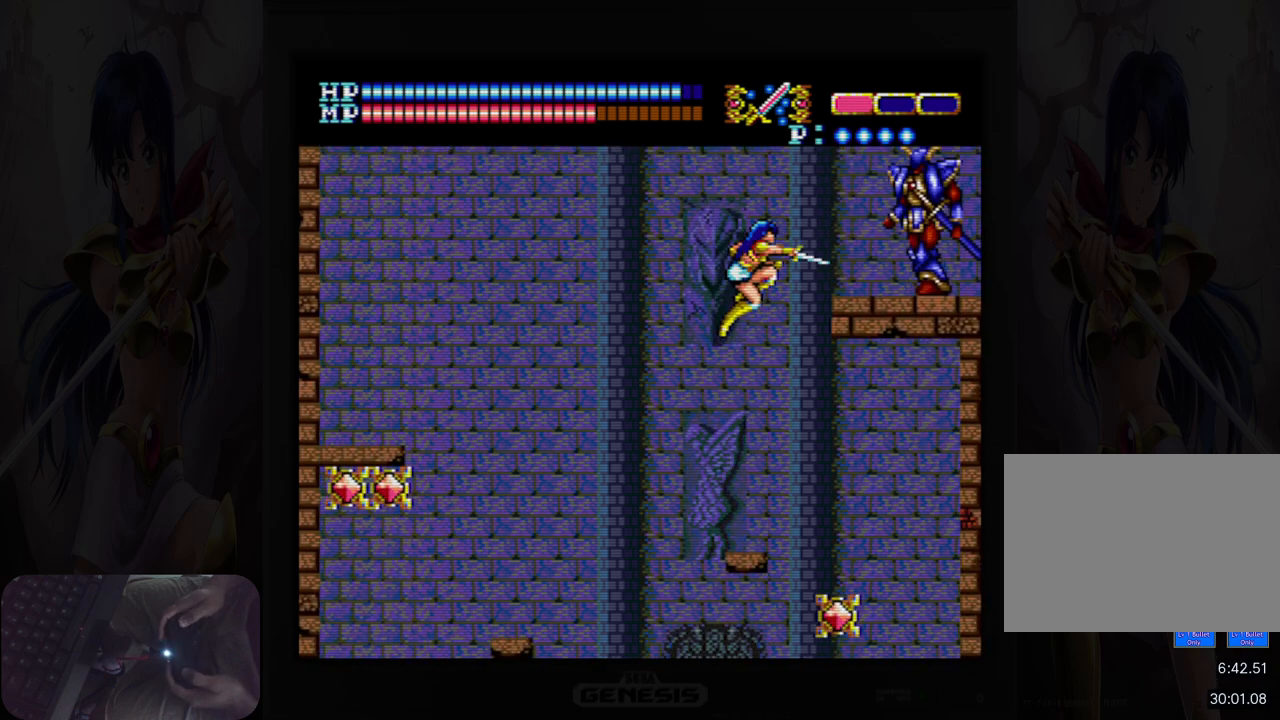
{"buttons": [], "events": [[33, "B", "up"], [67, "A", "up"], [267, "B", "down"], [383, "B", "up"]]}
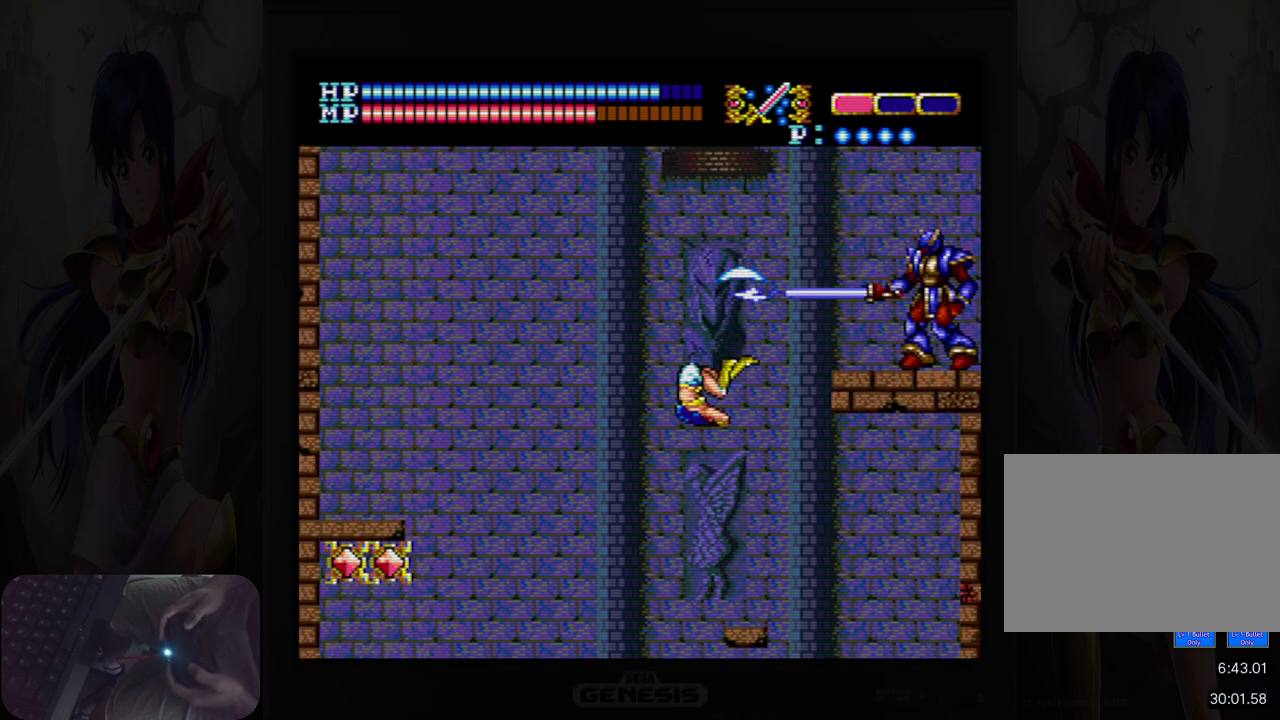
{"buttons": ["DPAD_RIGHT"], "events": [[217, "DPAD_RIGHT", "down"]]}
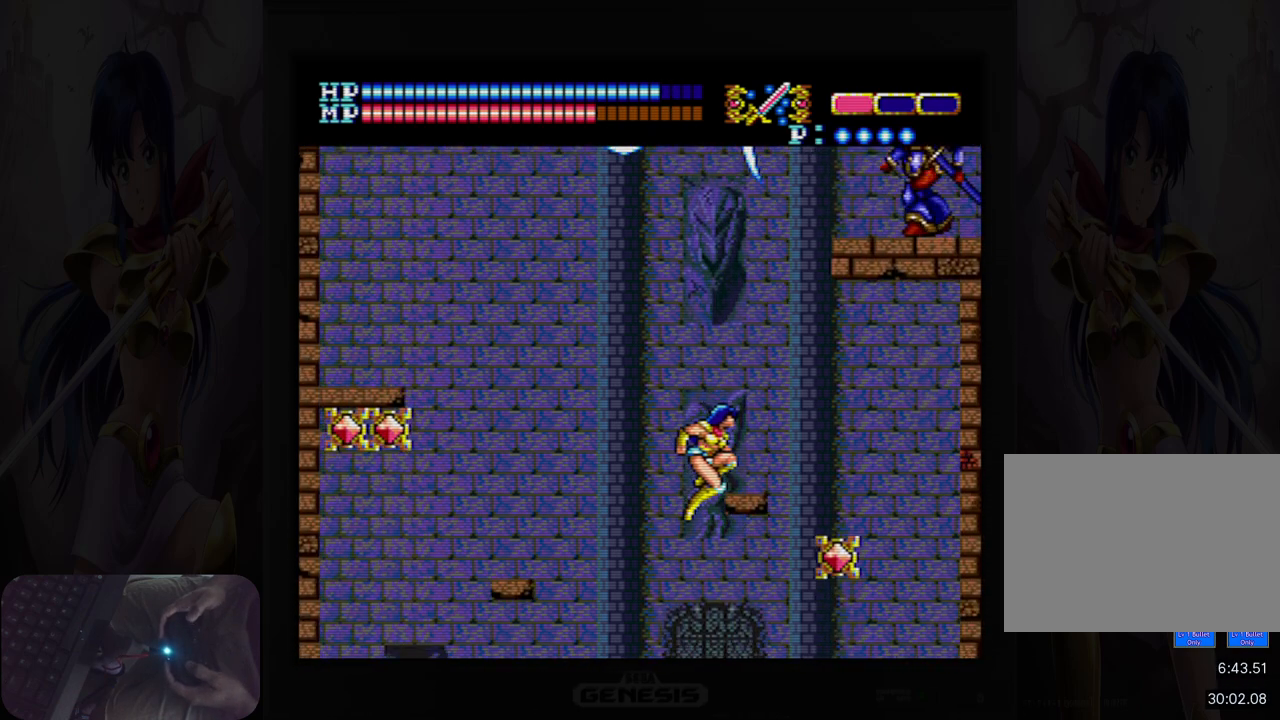
{"buttons": ["DPAD_RIGHT"], "events": []}
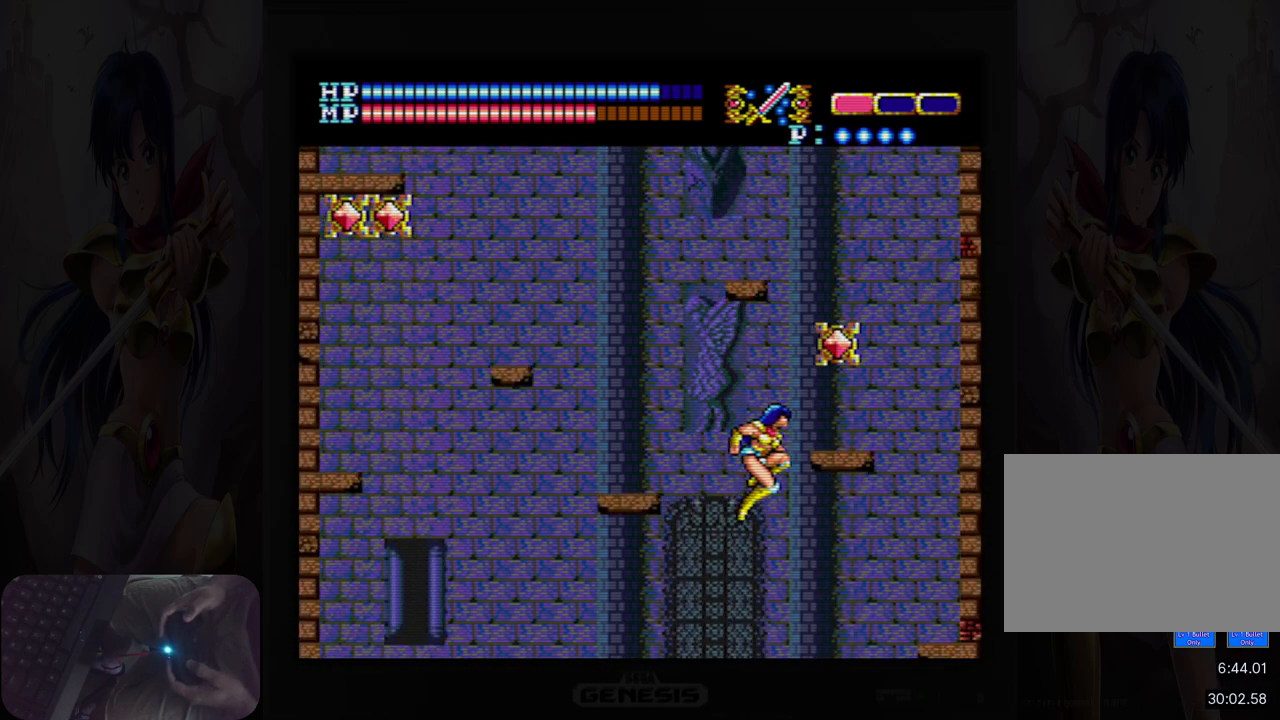
{"buttons": [], "events": [[217, "DPAD_RIGHT", "up"]]}
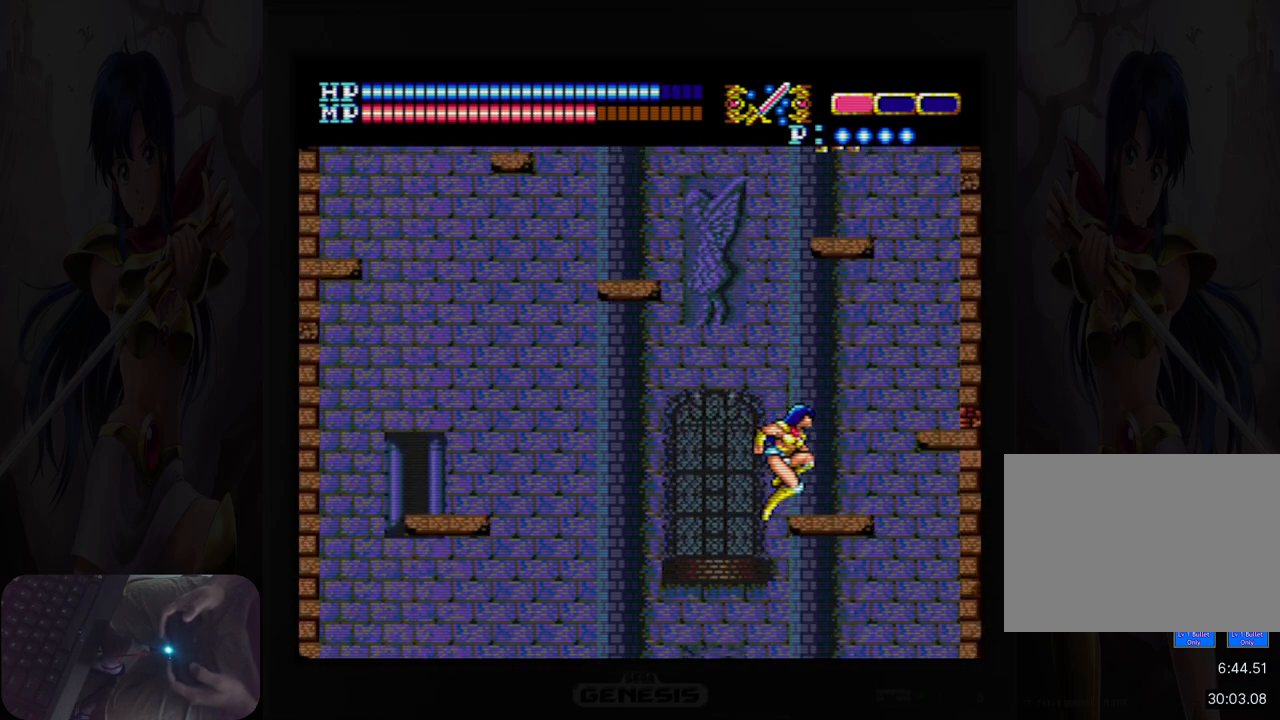
{"buttons": [], "events": [[17, "DPAD_RIGHT", "down"], [483, "DPAD_RIGHT", "up"]]}
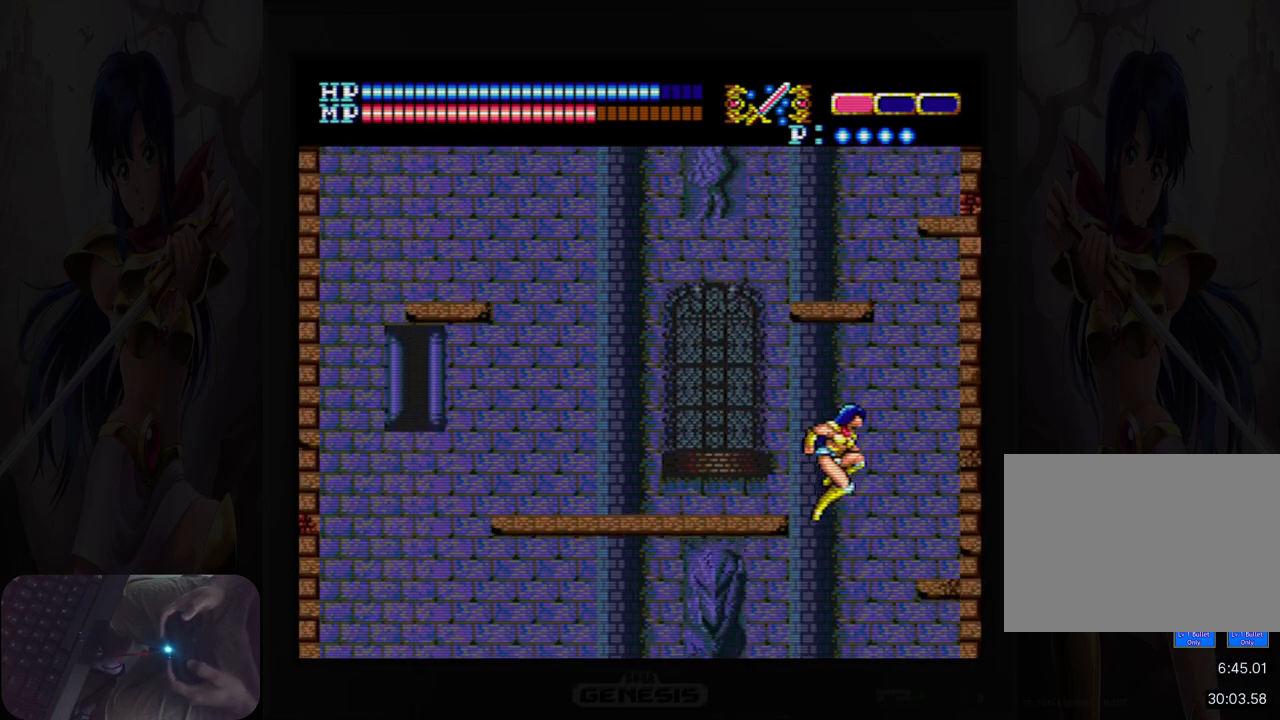
{"buttons": ["DPAD_RIGHT"], "events": [[17, "DPAD_RIGHT", "down"]]}
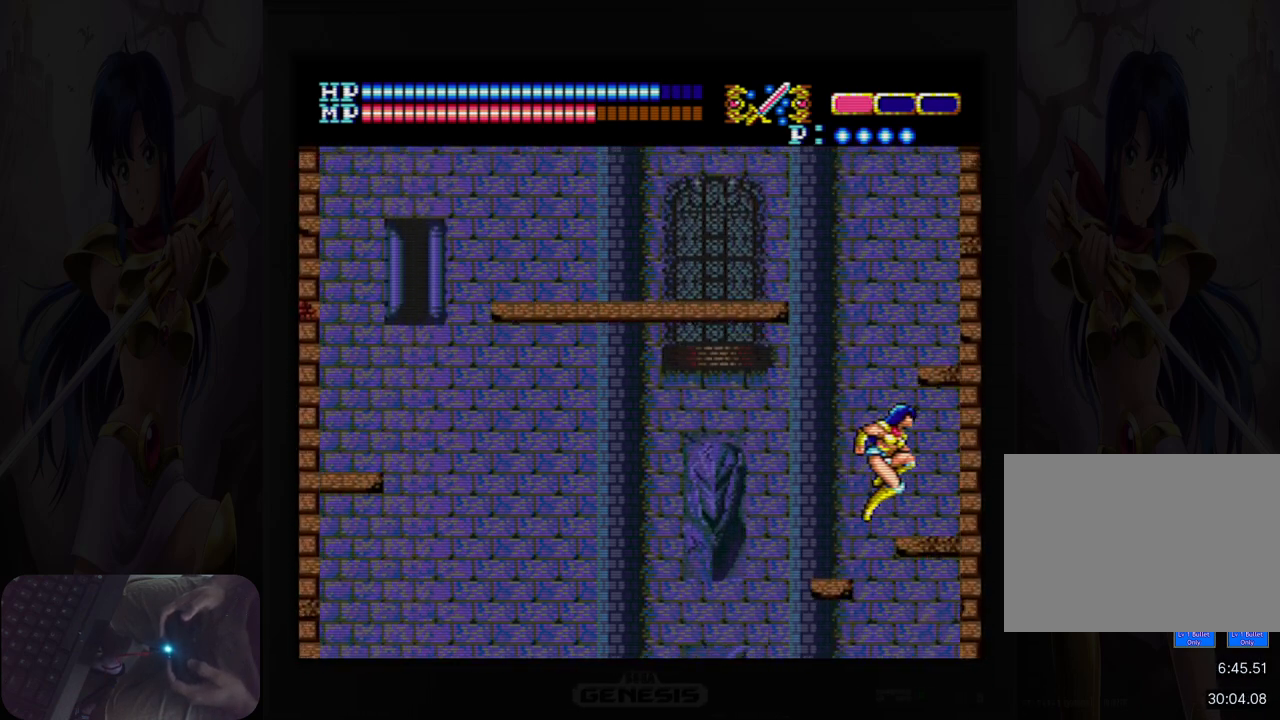
{"buttons": ["DPAD_RIGHT"], "events": []}
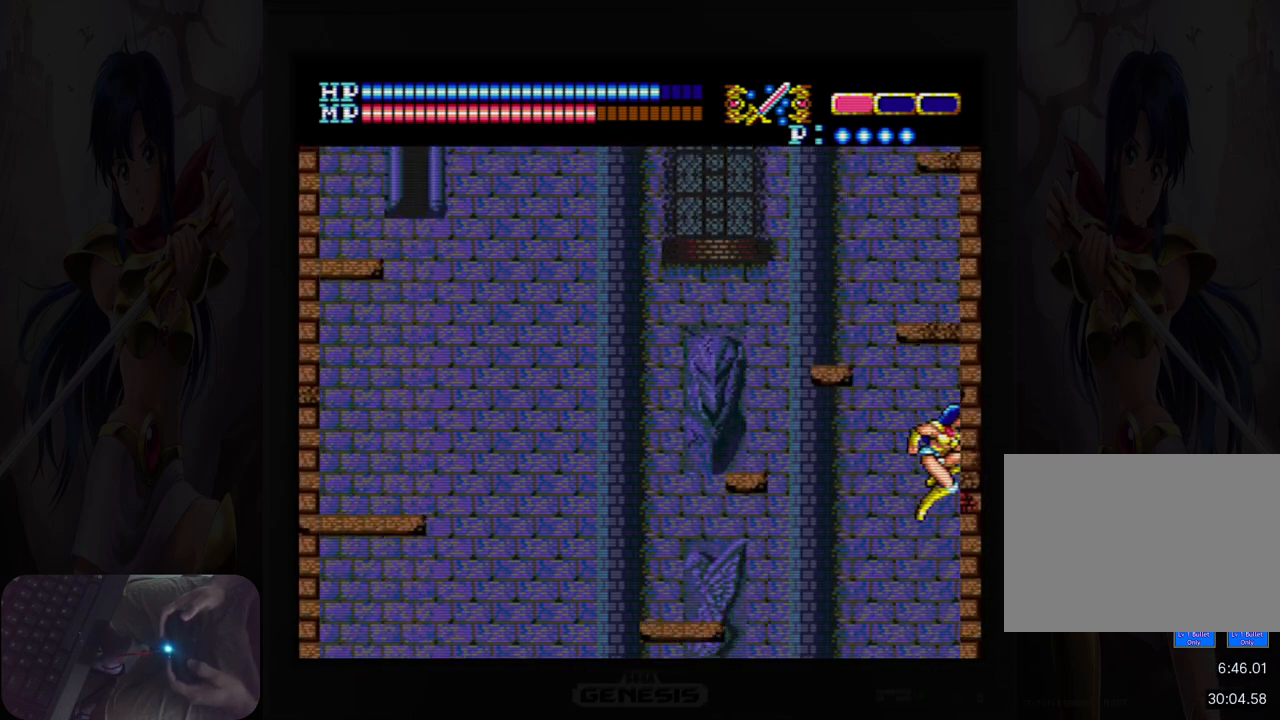
{"buttons": ["DPAD_LEFT"], "events": [[133, "DPAD_RIGHT", "up"], [433, "DPAD_LEFT", "down"]]}
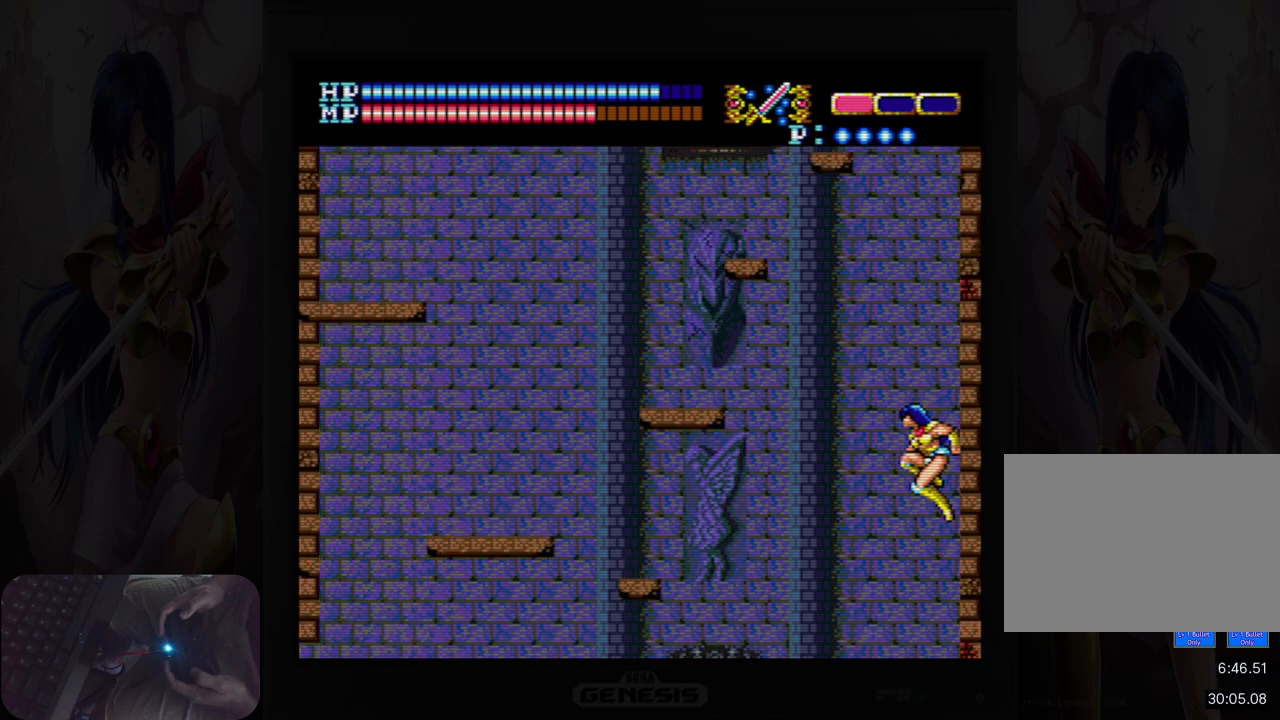
{"buttons": ["DPAD_LEFT"], "events": []}
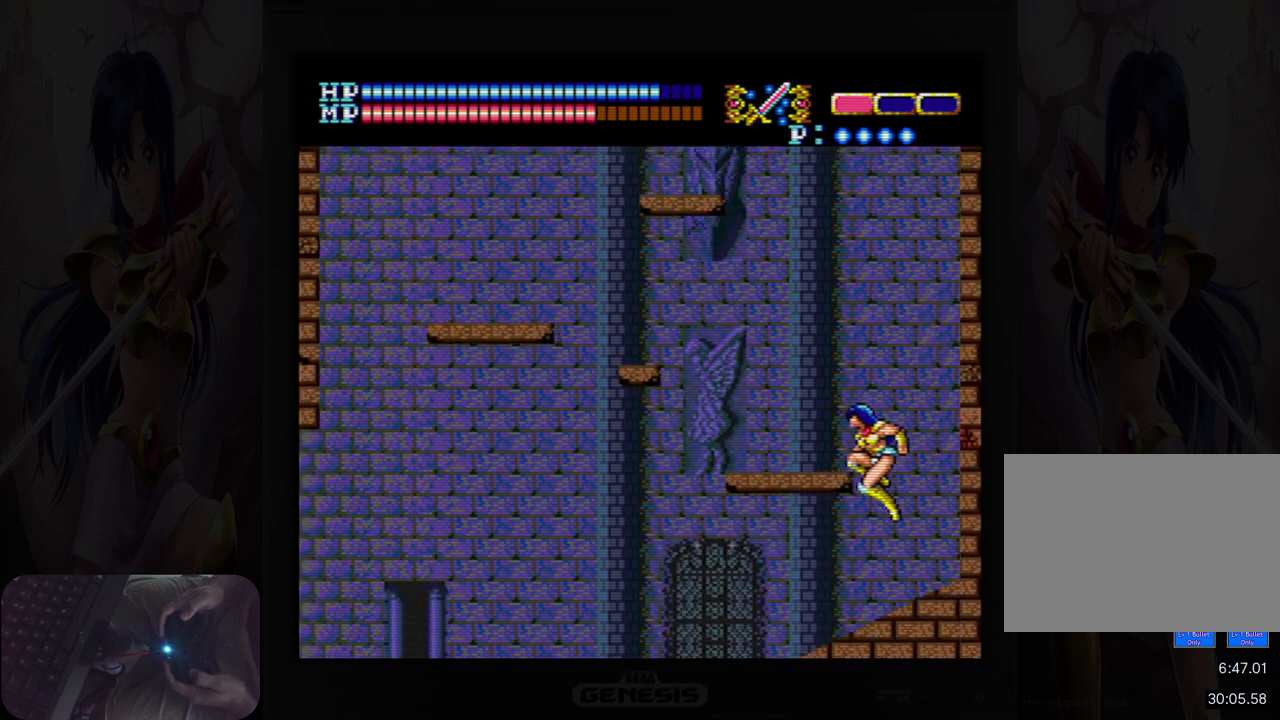
{"buttons": ["A", "DPAD_UP"], "events": [[133, "DPAD_LEFT", "up"], [383, "DPAD_UP", "down"], [433, "A", "down"]]}
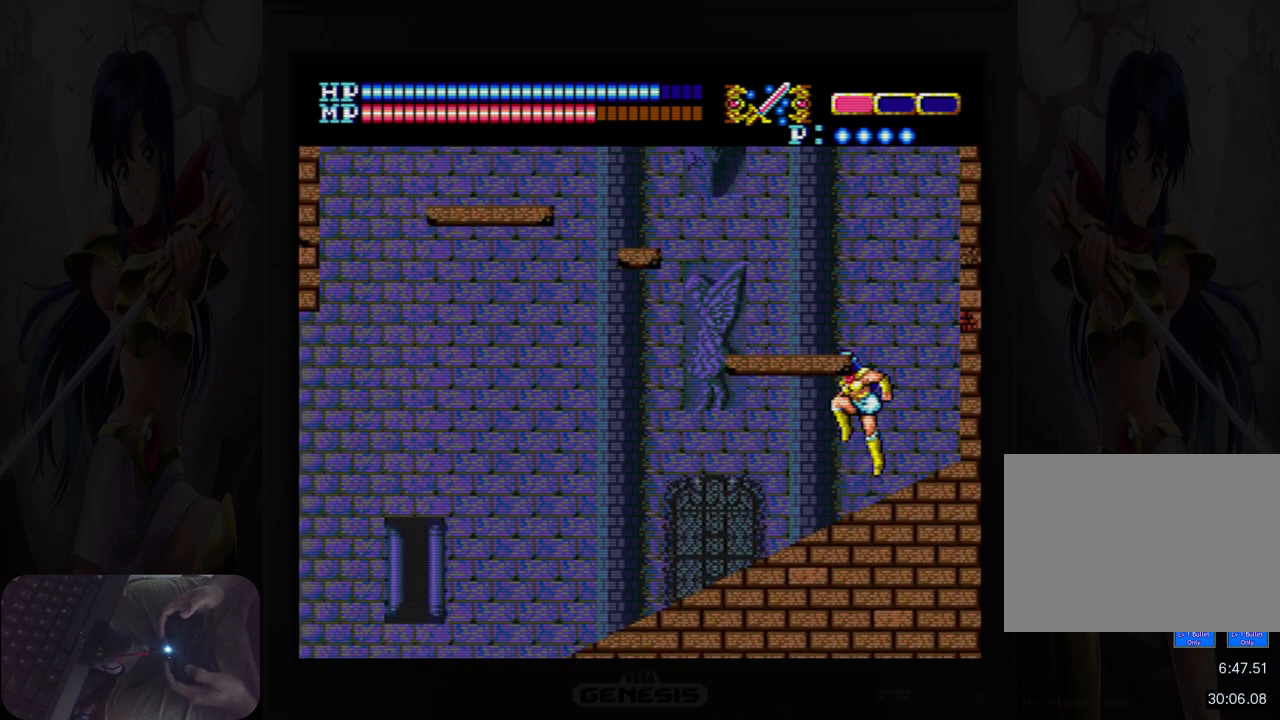
{"buttons": ["DPAD_LEFT"], "events": [[50, "DPAD_LEFT", "down"], [133, "DPAD_UP", "up"], [433, "A", "up"]]}
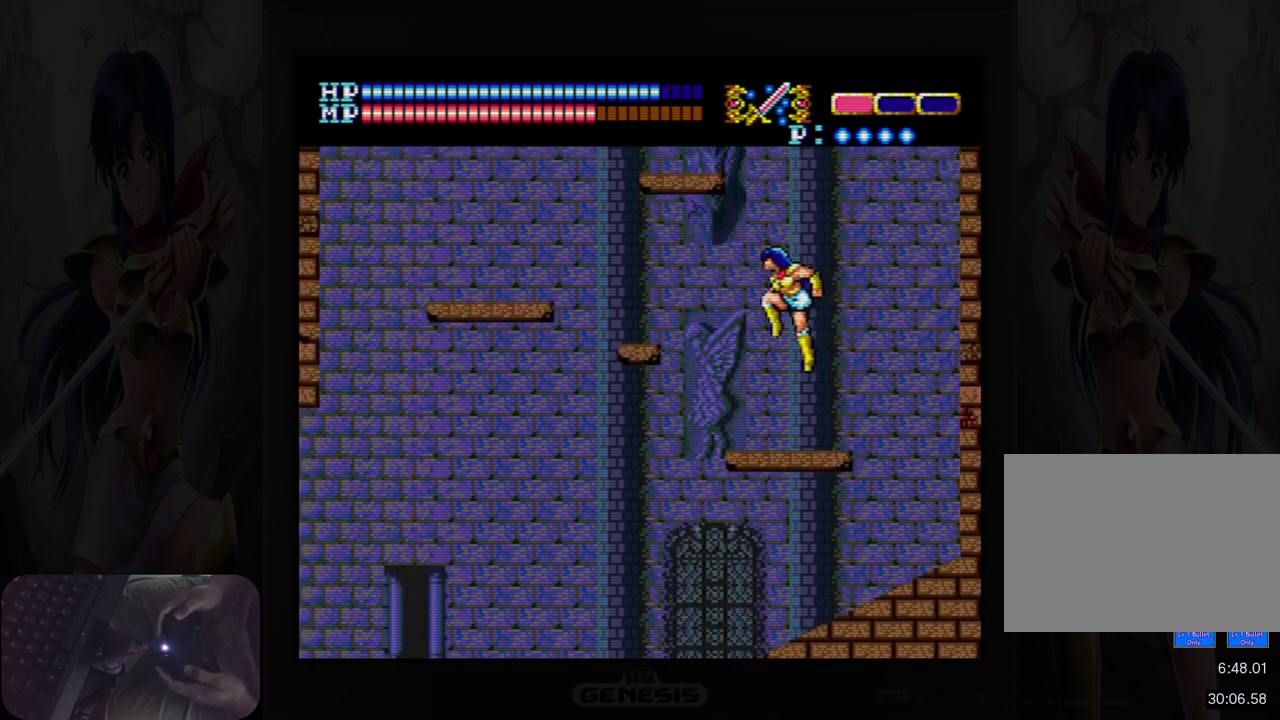
{"buttons": ["A", "DPAD_UP", "DPAD_LEFT"], "events": [[100, "DPAD_LEFT", "up"], [283, "DPAD_UP", "down"], [333, "A", "down"], [500, "DPAD_LEFT", "down"]]}